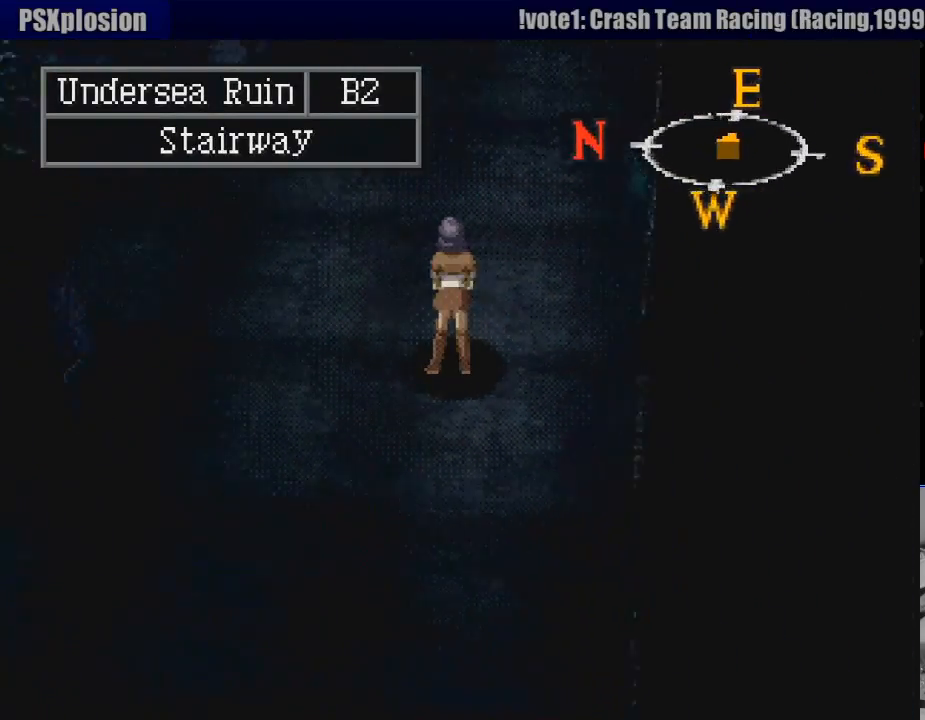
Gameplay with a controller (PlayStation layout); each line is a JSON object with the inputs held at the frame after it. "events" lists button and stick changes between this image and that frame as [ms after this image, input, new state], when the widget could be followed in between. Not read: L3 R3.
{"buttons": ["CIRCLE"], "events": [[267, "L1", "up"]]}
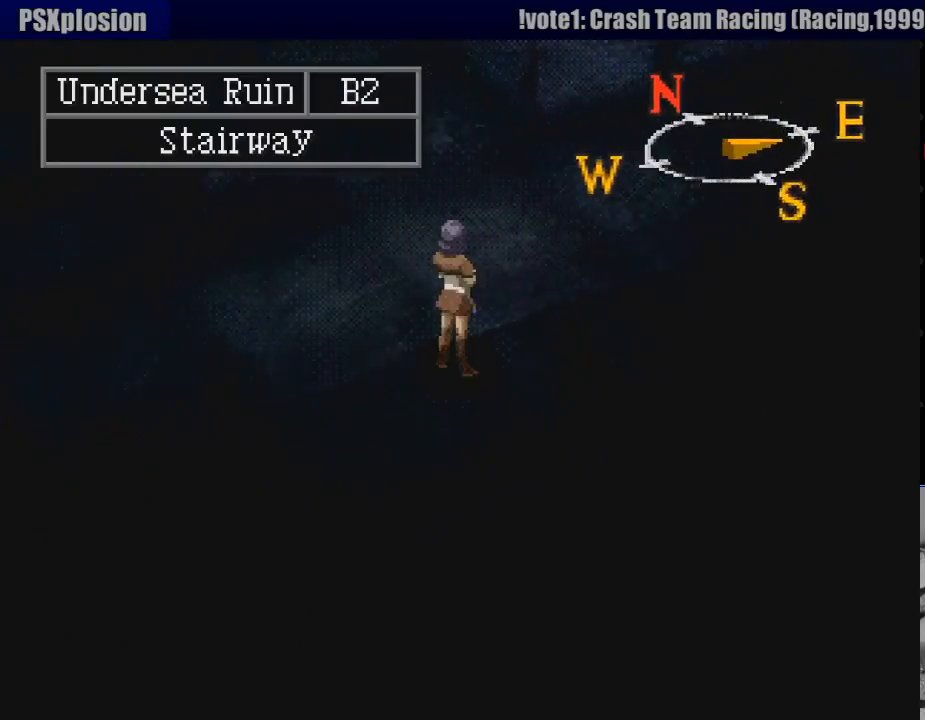
{"buttons": ["CIRCLE", "DPAD_DOWN"], "events": [[283, "DPAD_DOWN", "down"]]}
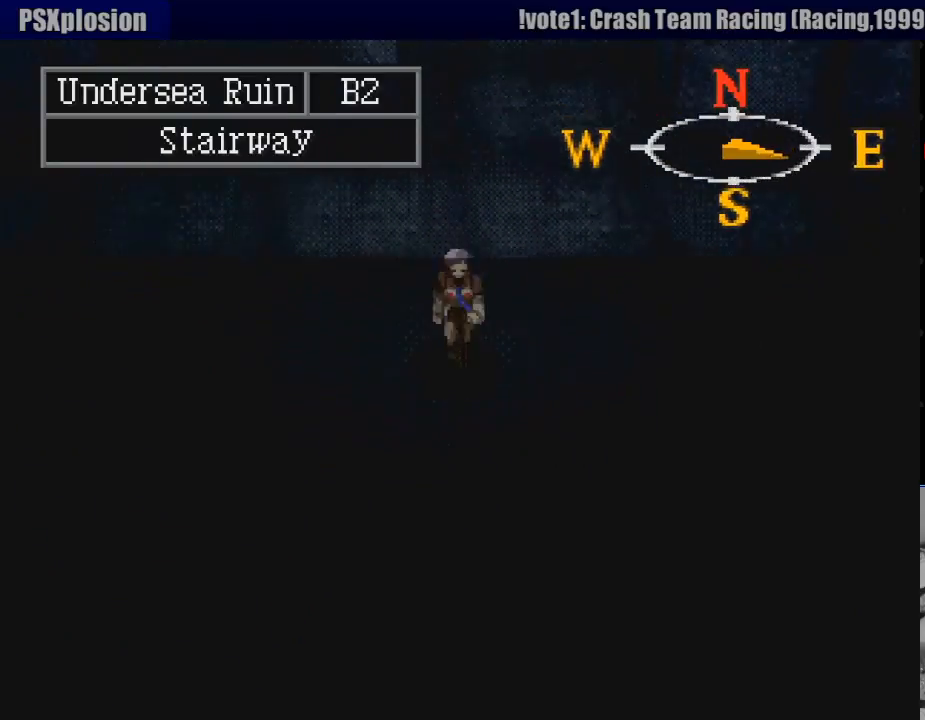
{"buttons": [], "events": [[200, "DPAD_DOWN", "up"], [400, "CIRCLE", "up"]]}
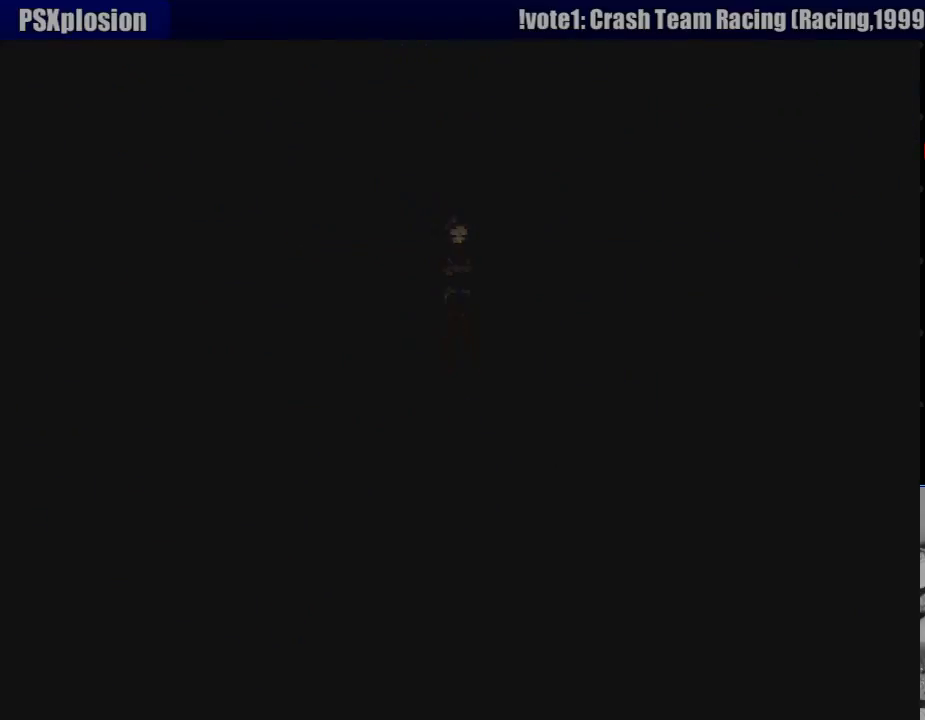
{"buttons": [], "events": []}
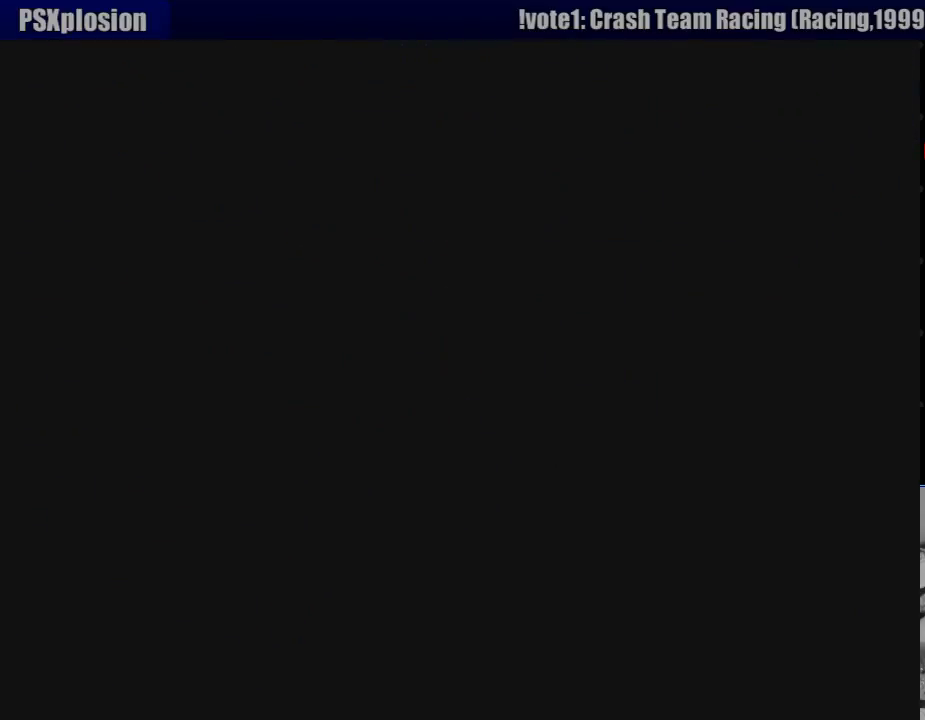
{"buttons": [], "events": []}
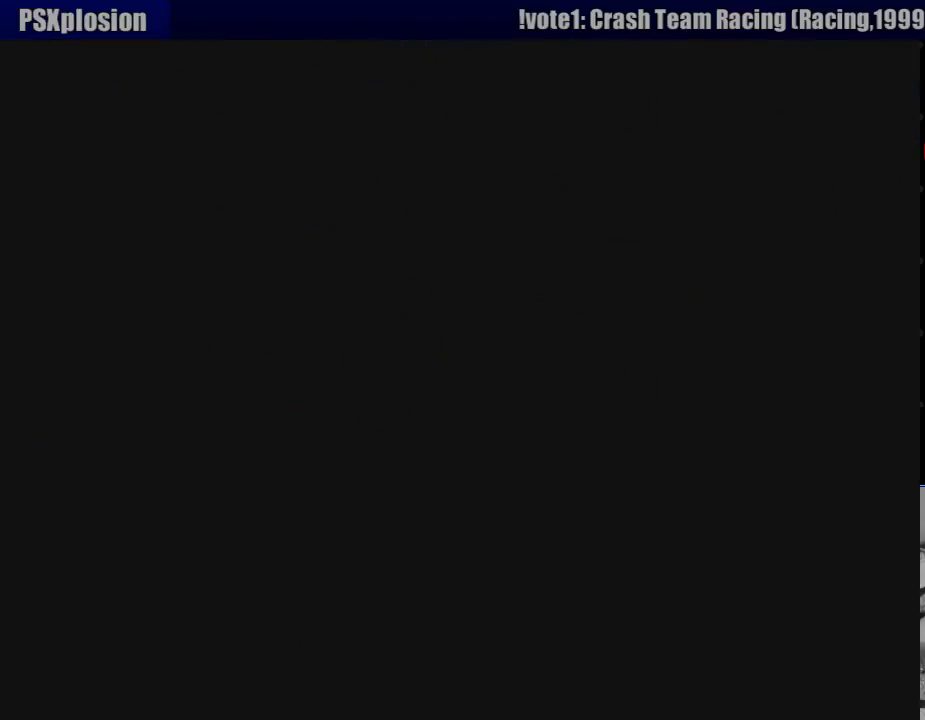
{"buttons": [], "events": []}
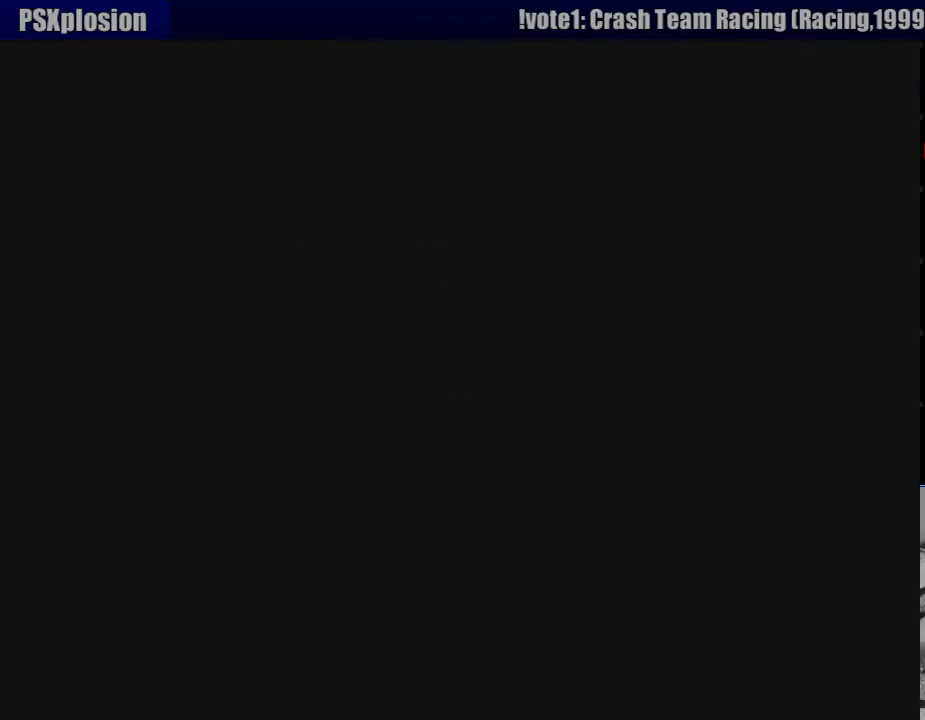
{"buttons": [], "events": []}
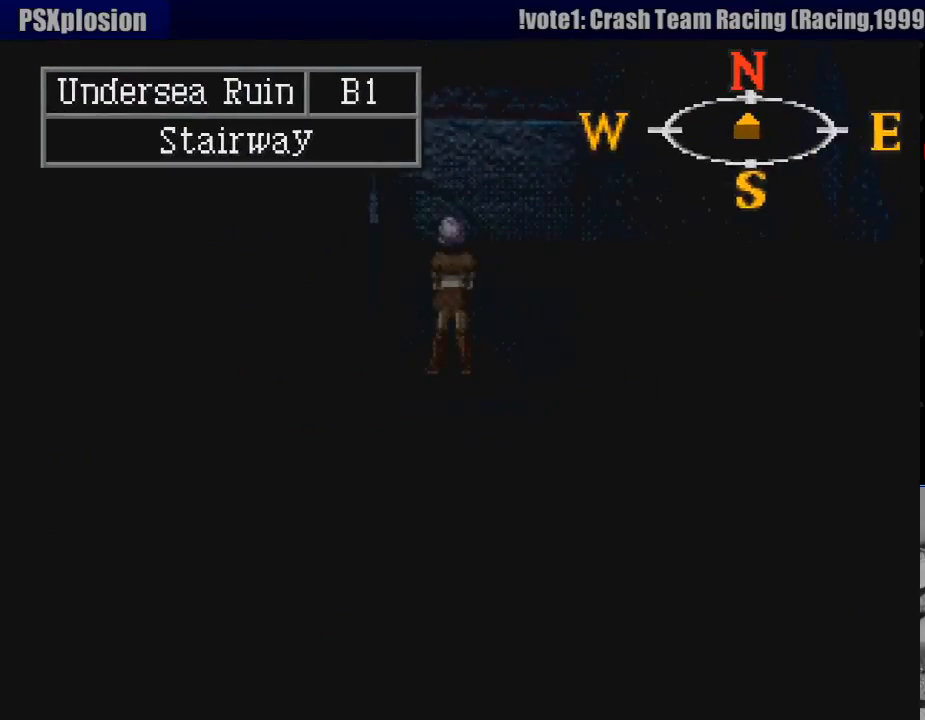
{"buttons": [], "events": [[183, "TRIANGLE", "down"], [317, "TRIANGLE", "up"]]}
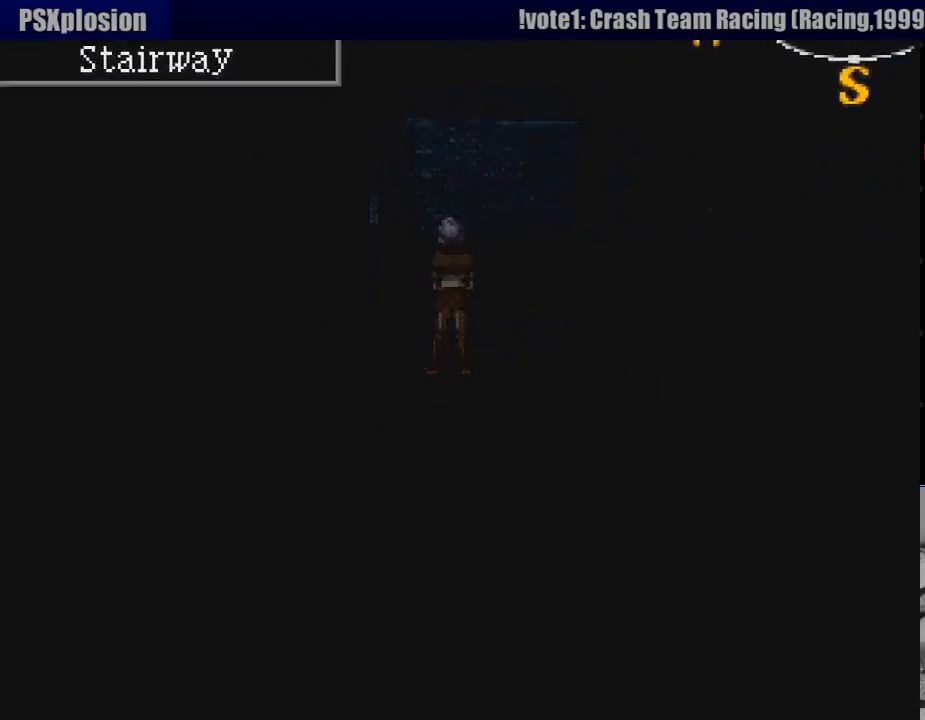
{"buttons": [], "events": []}
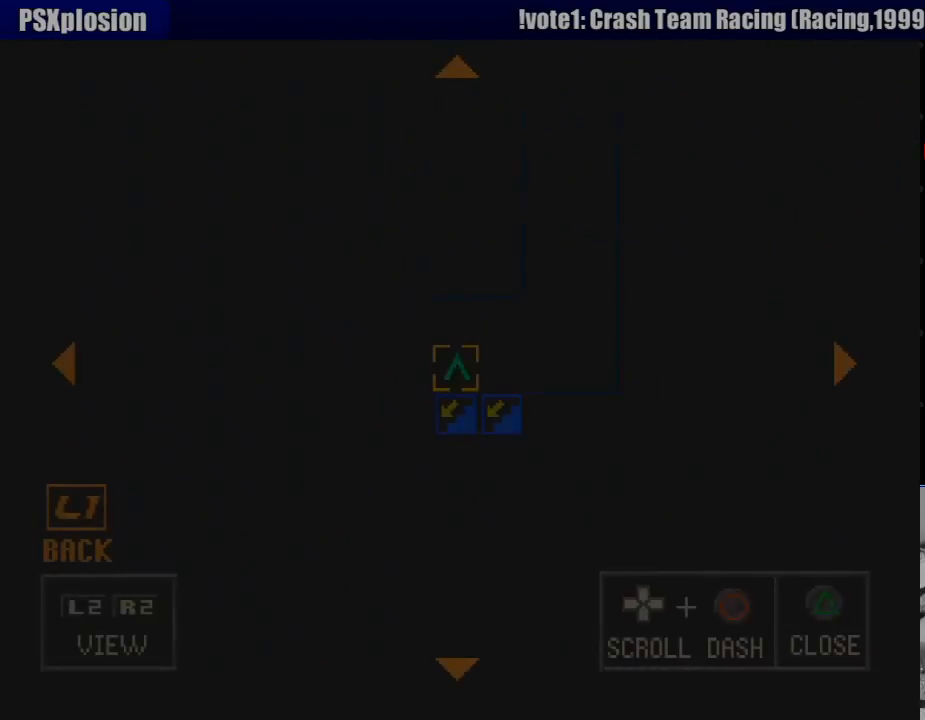
{"buttons": ["DPAD_UP"], "events": [[500, "DPAD_UP", "down"]]}
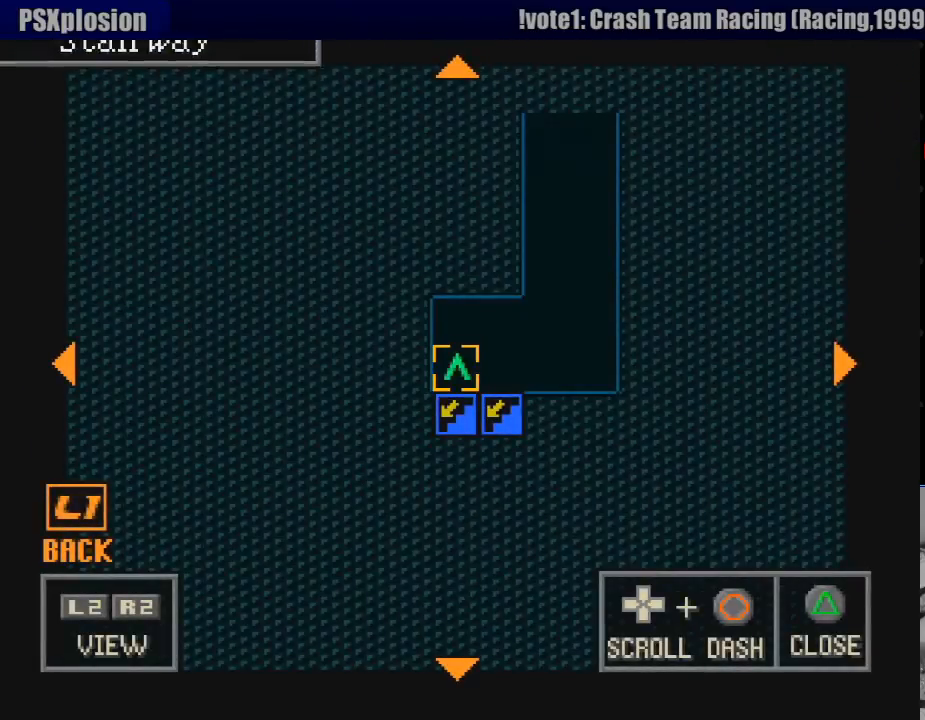
{"buttons": ["DPAD_UP"], "events": [[50, "DPAD_RIGHT", "down"], [417, "DPAD_RIGHT", "up"]]}
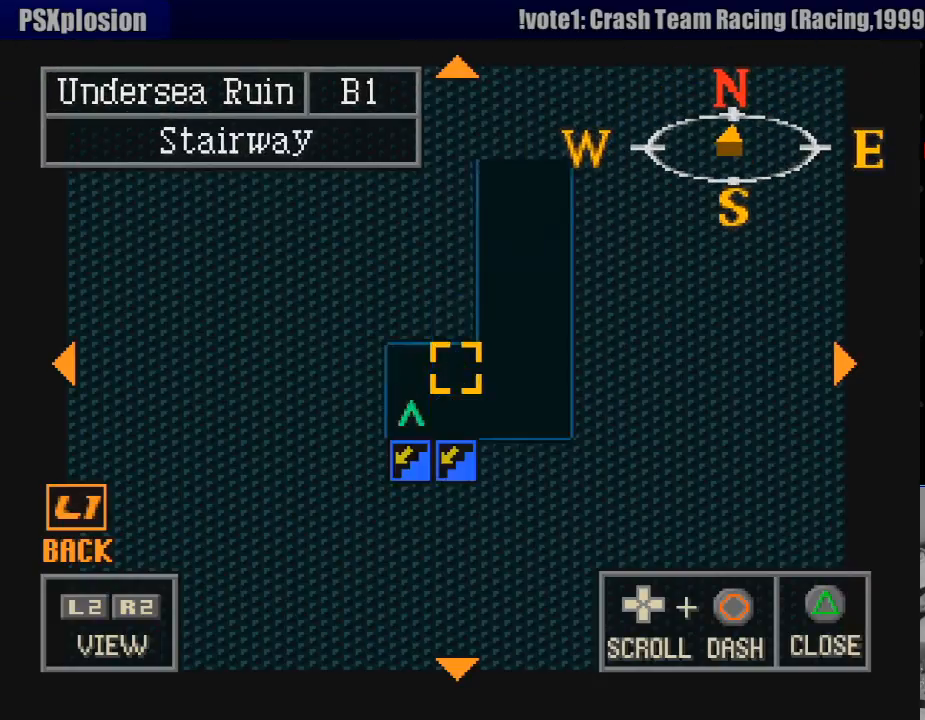
{"buttons": [], "events": [[100, "DPAD_RIGHT", "down"], [217, "DPAD_UP", "up"], [233, "DPAD_RIGHT", "up"]]}
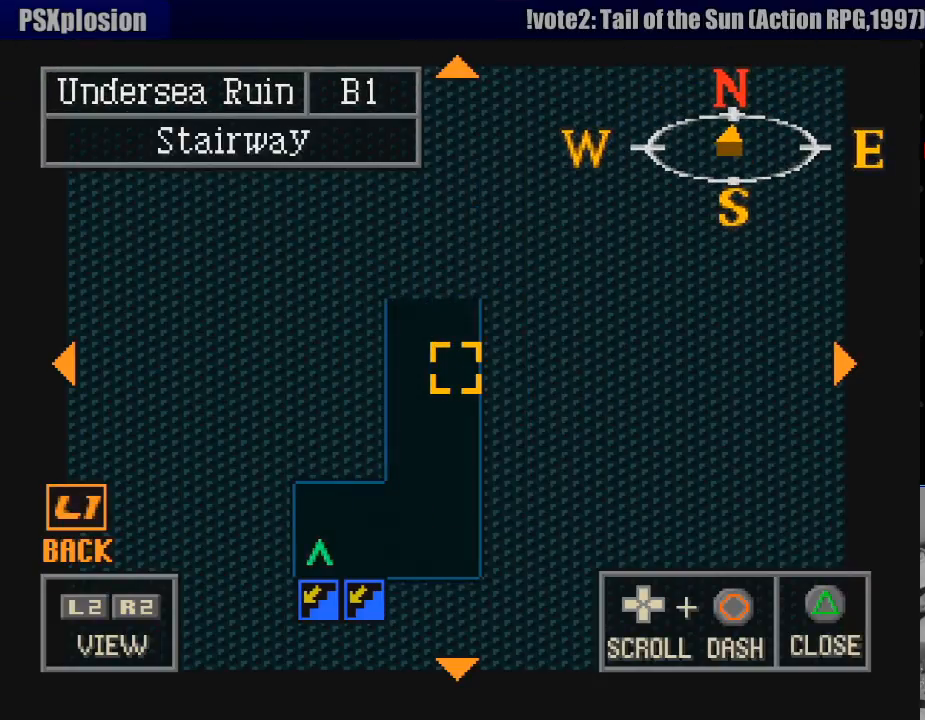
{"buttons": [], "events": []}
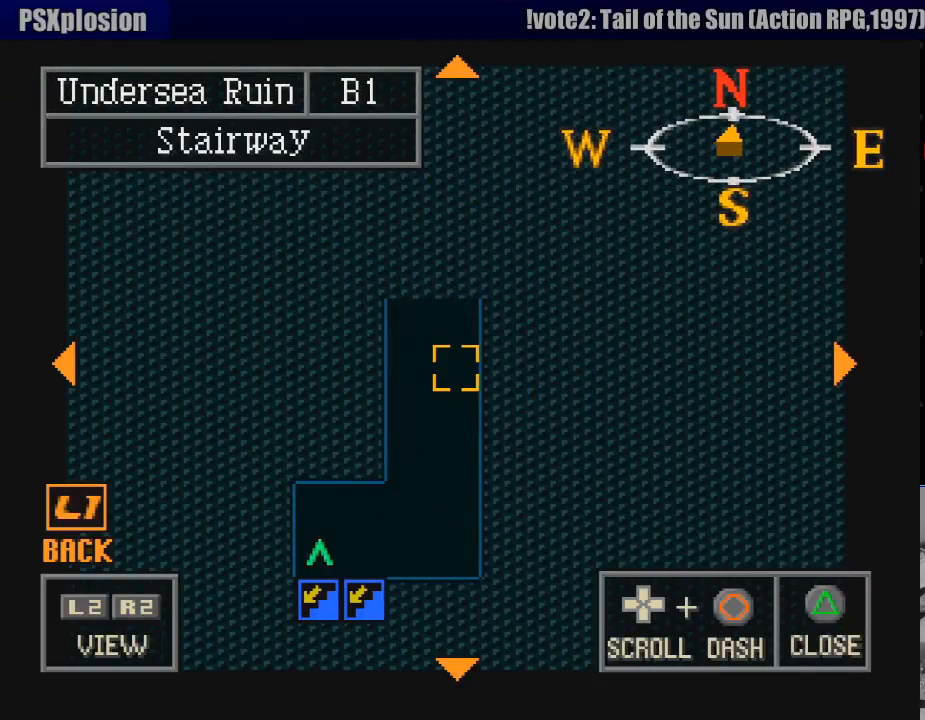
{"buttons": [], "events": []}
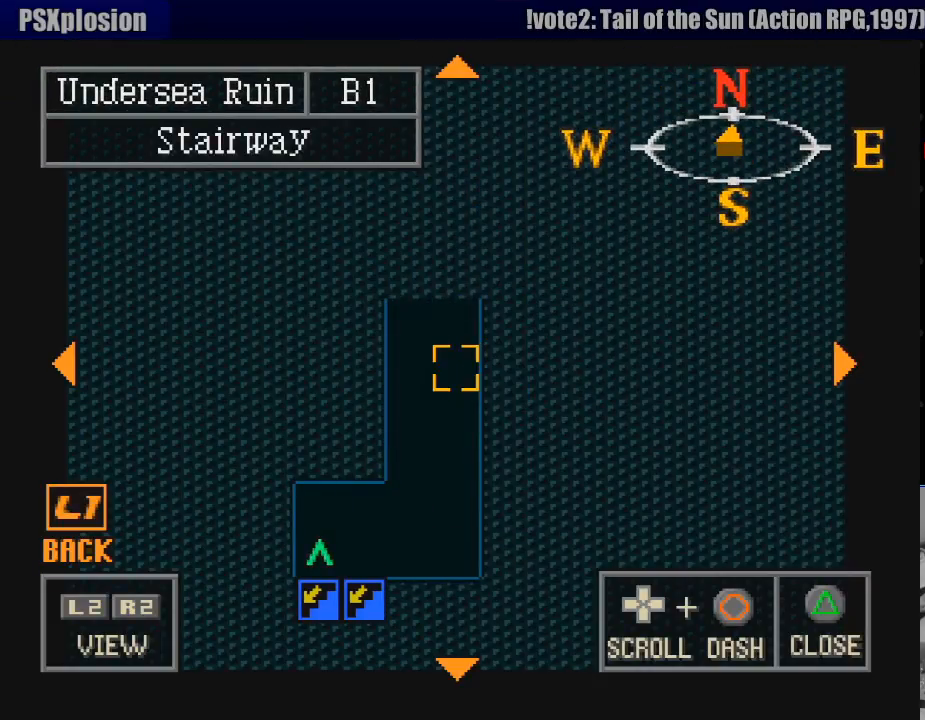
{"buttons": [], "events": []}
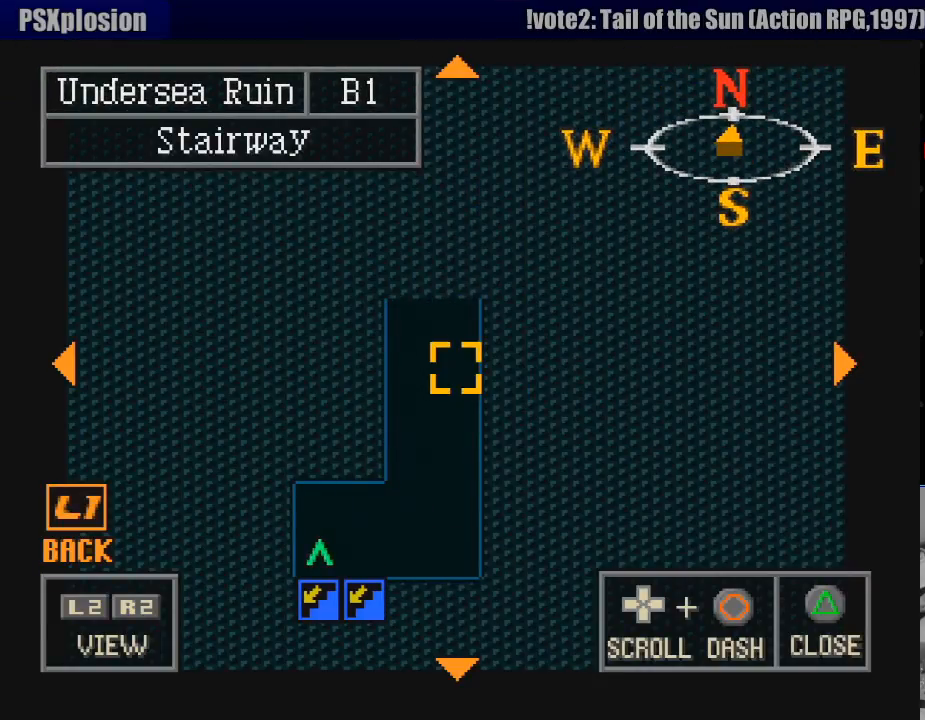
{"buttons": []}
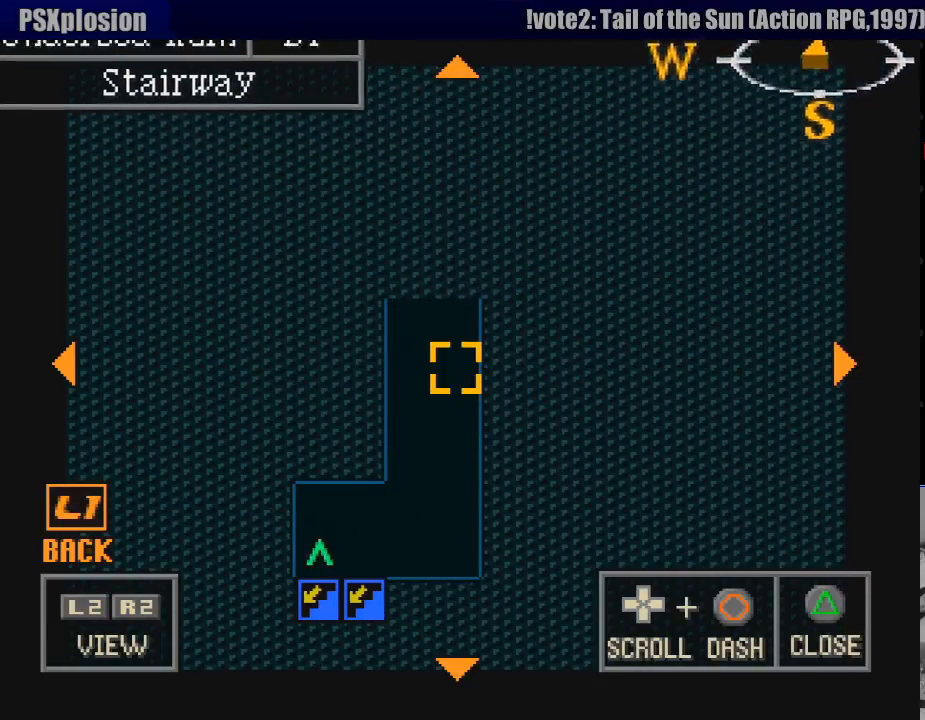
{"buttons": [], "events": []}
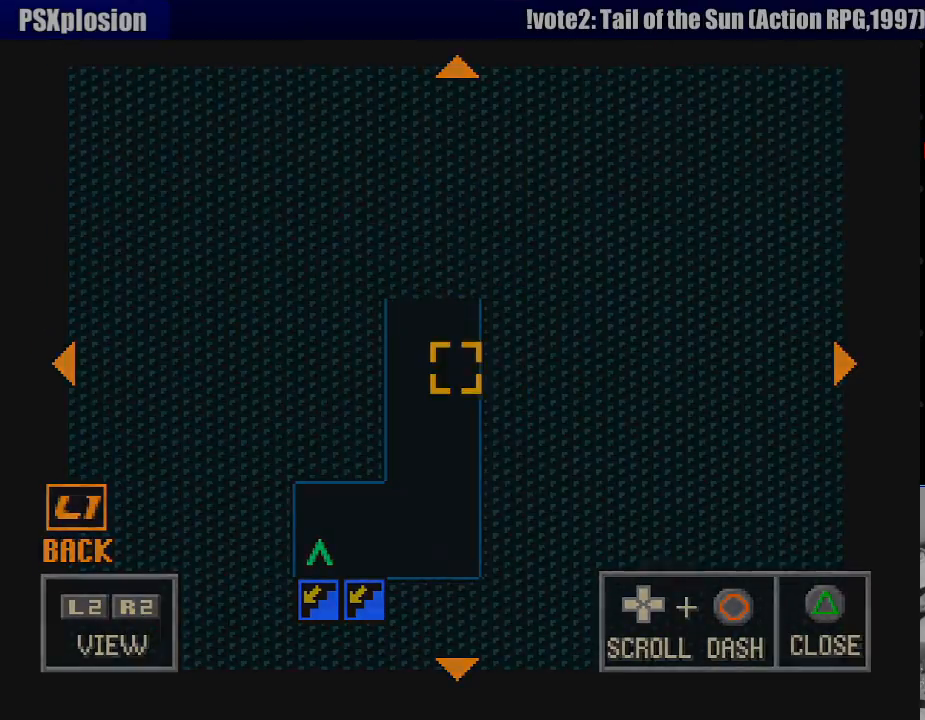
{"buttons": [], "events": []}
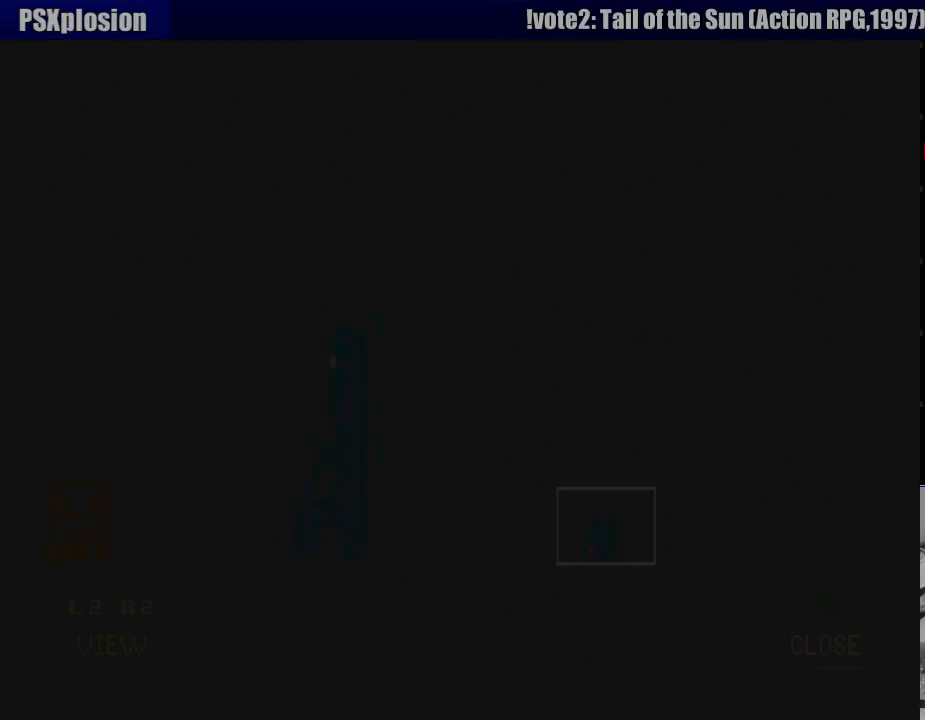
{"buttons": [], "events": []}
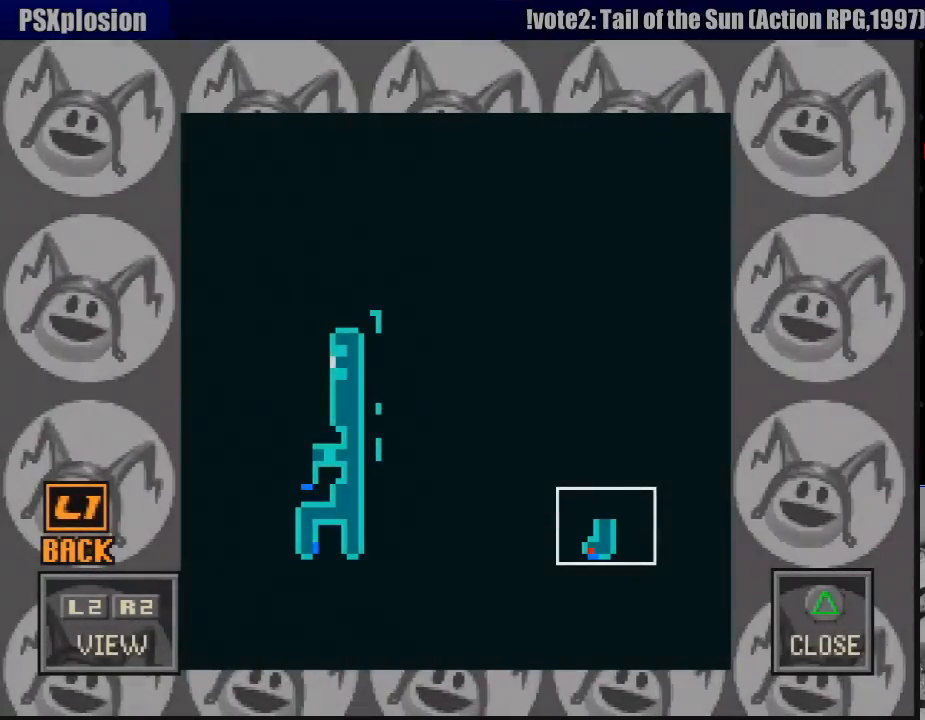
{"buttons": [], "events": []}
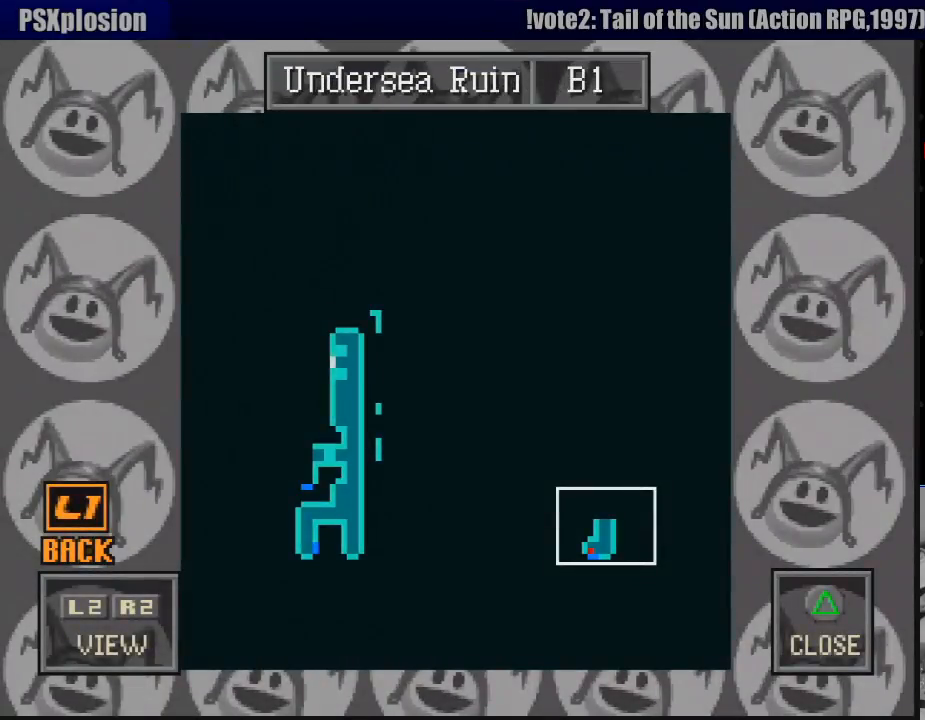
{"buttons": [], "events": [[350, "TRIANGLE", "down"], [483, "TRIANGLE", "up"]]}
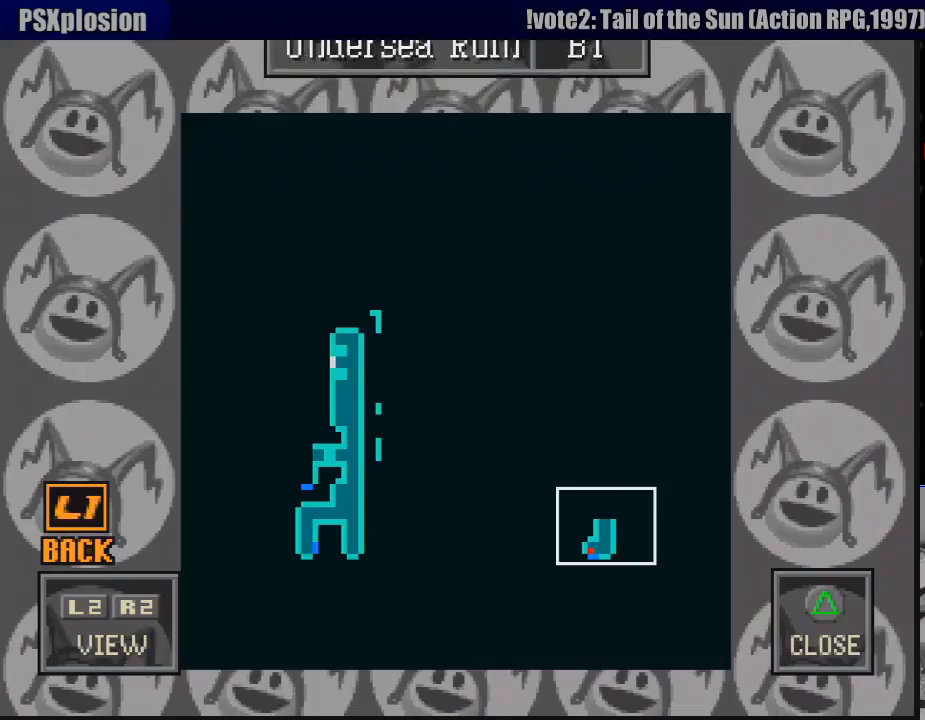
{"buttons": [], "events": [[167, "DPAD_RIGHT", "down"], [283, "DPAD_RIGHT", "up"]]}
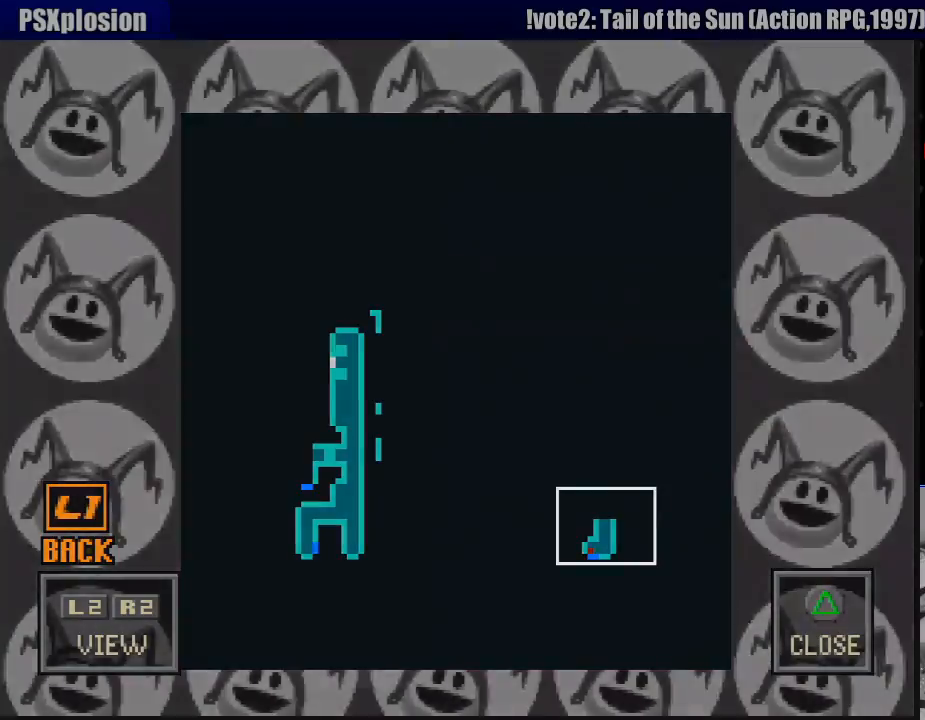
{"buttons": [], "events": []}
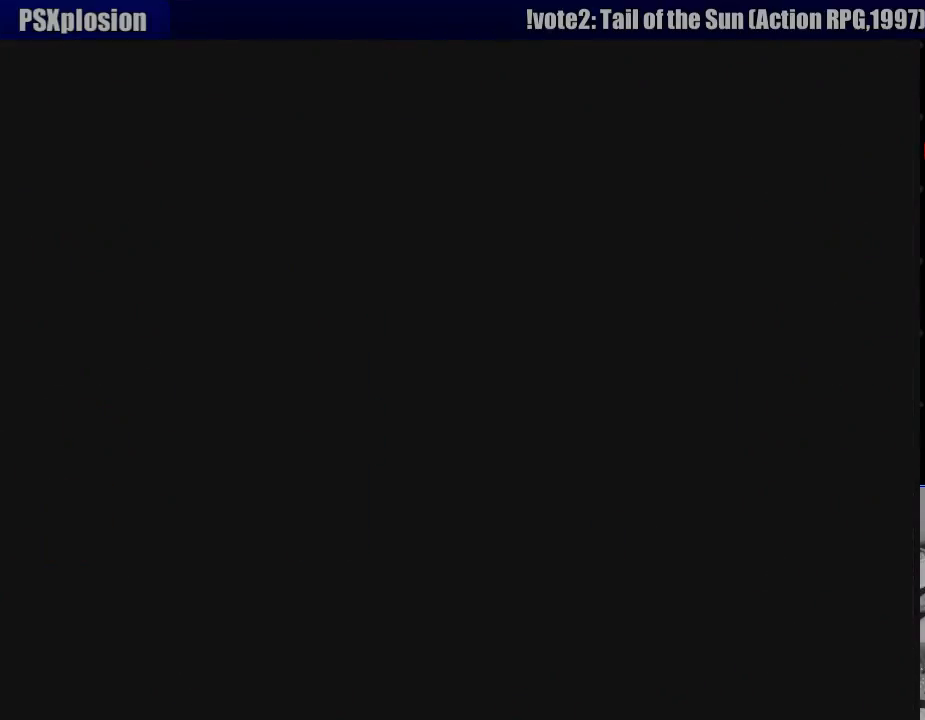
{"buttons": [], "events": []}